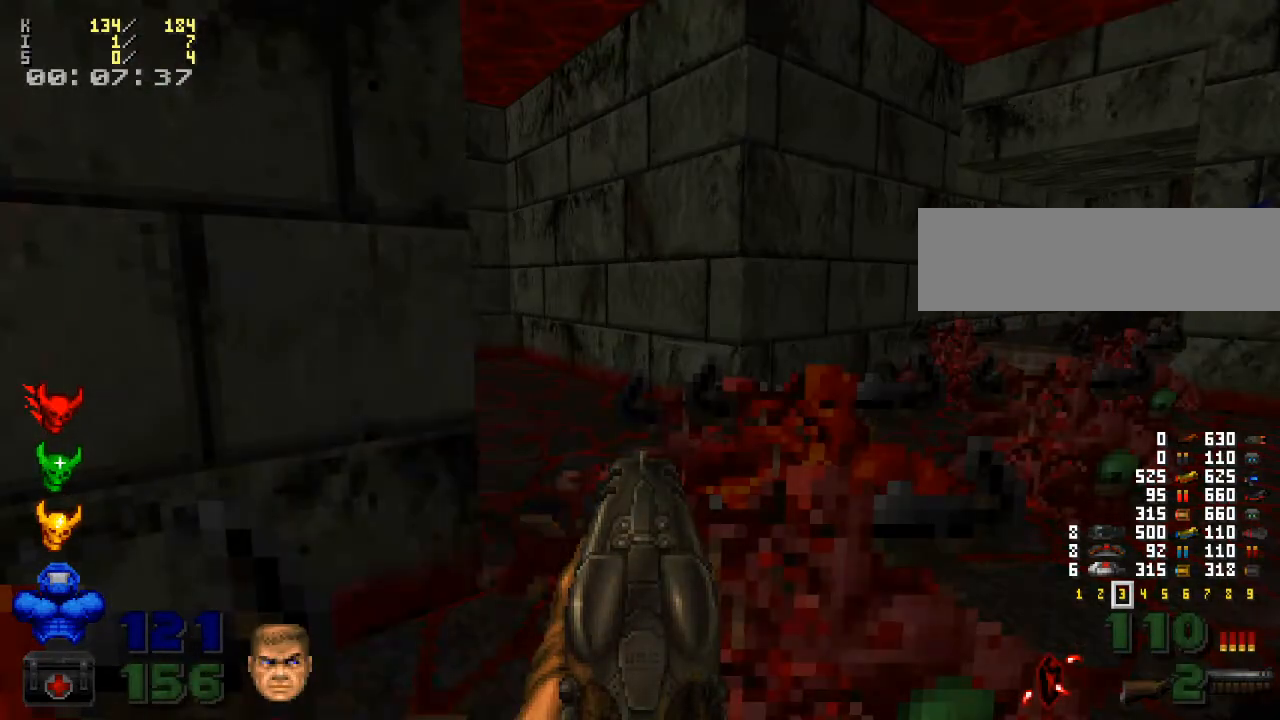
Gameplay with keyboard and mouse; each line is a JSON object with the keys and mouse buttons held at the frame after it. "events" lists presses ("down") and releases ("up") of ".", "/", "0", "1", "2", "3", "4", "5", "6", "7", "8", "9", "a", "alt_l", "alt_r", "b", "backspace", "c", "caps_lock", "comma", "ctrl_l", "ctrl_r", "d", "down", "e", "equals", "escape", "f", "f1", "f10", "f11", "f12", "f2", "f3", "f4", "f5", "f6", "f7", "f8", "f9", "g", "h", "i", "j", "k", "l", "lbracket", "left", "m", "minus", "n", "o", "p", "q", "quote", "r", "rbracket", "return", "right", "s", "semicolon", "shift_l", "shift_r", "space", "super", "t", "tab", "tilde", "u", "up", "v", "w", "x", "y", "z", "mouse_left", "mouse_wheel" and "mouse_right" between this image and that frame as [ms after this image, input, new state], when the widget could be followed in between. "mouse_left", "mouse_wheel", "mouse_right" = the "left", "wheel", "right" buttons of the "mouse" list. No other keys are recorded. "wheel" means that the mouse wheel is clicked or scrolled. Mouse movement is not recorded.
{"keys": ["w"], "mouse": [], "events": [[233, "w", "down"]]}
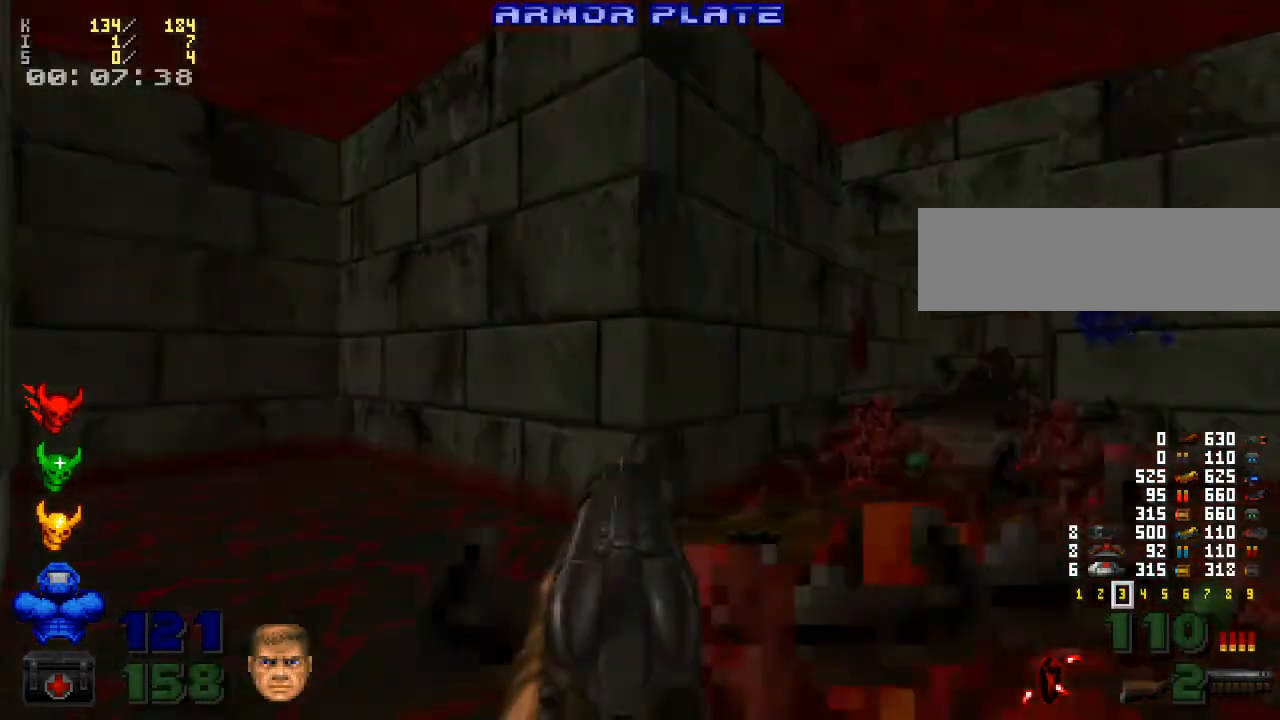
{"keys": [], "mouse": [], "events": [[33, "w", "up"], [267, "w", "down"], [467, "w", "up"]]}
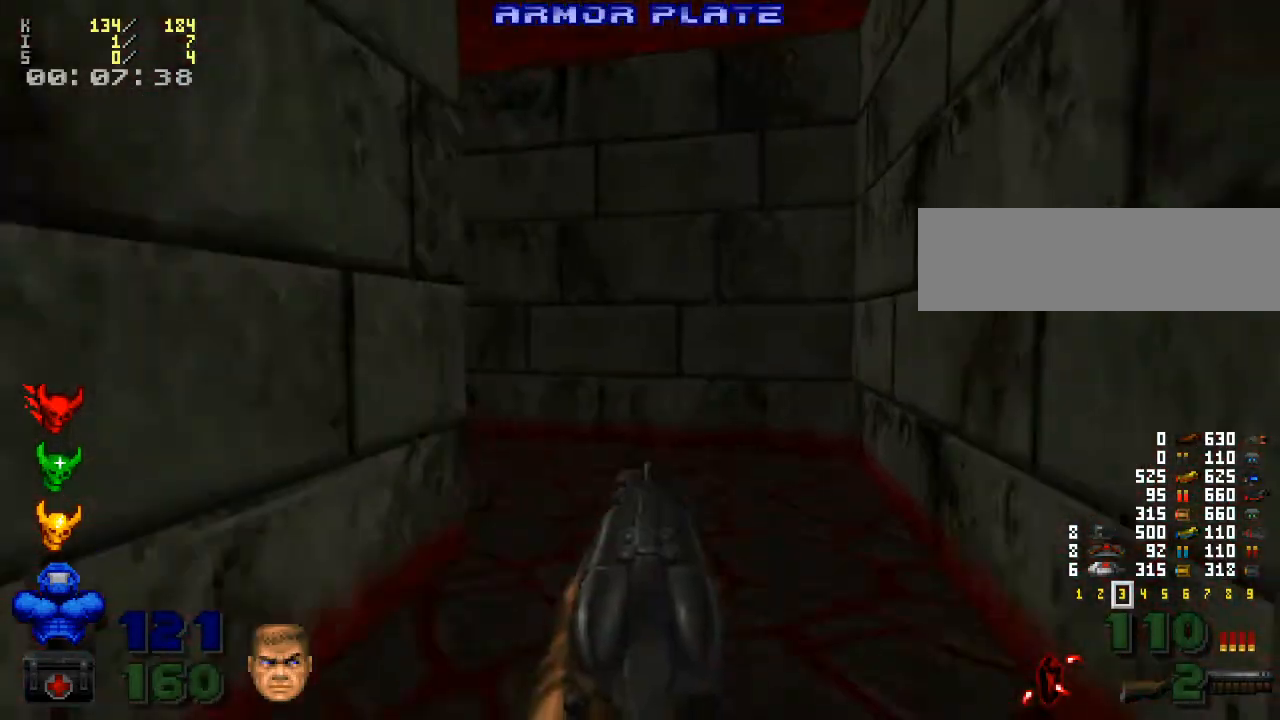
{"keys": [], "mouse": [], "events": [[133, "w", "down"], [367, "d", "down"], [400, "w", "up"], [433, "d", "up"]]}
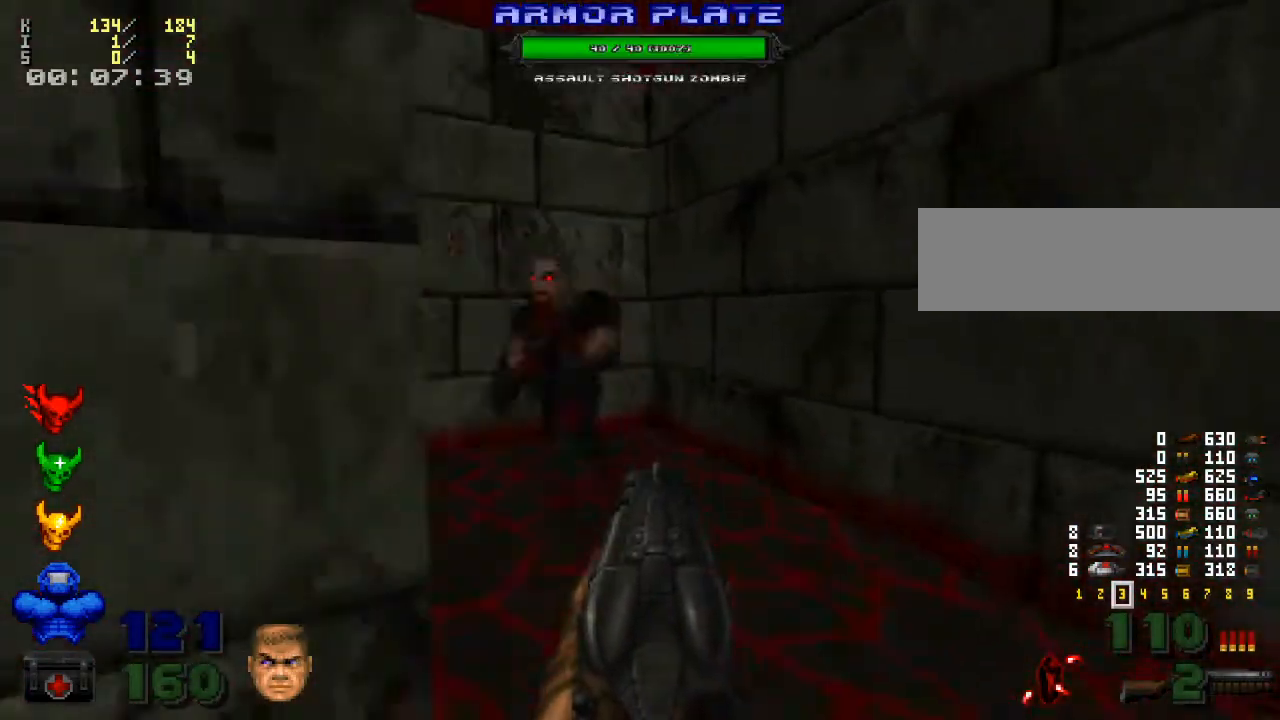
{"keys": ["a"], "mouse": ["left"], "events": [[300, "a", "down"], [367, "mouse_left", "down"]]}
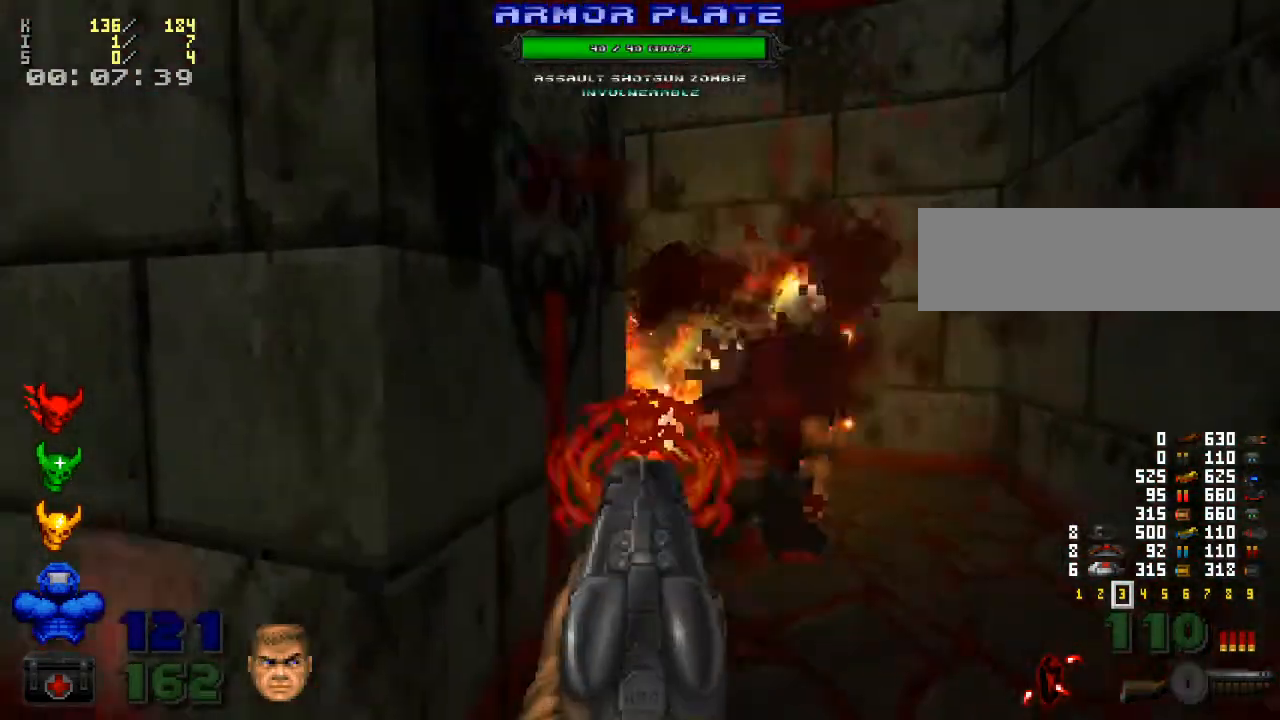
{"keys": ["d"], "mouse": [], "events": [[33, "mouse_left", "up"], [300, "a", "up"], [500, "d", "down"]]}
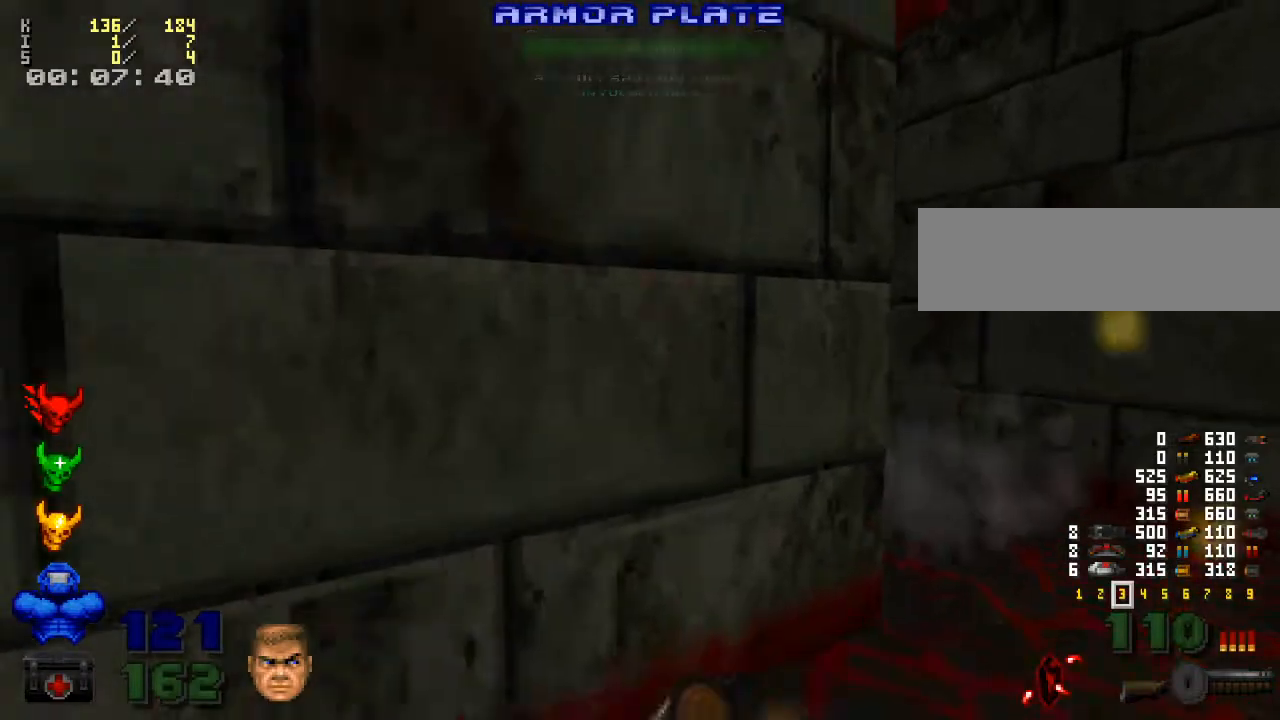
{"keys": ["d"], "mouse": [], "events": [[200, "w", "down"], [433, "w", "up"]]}
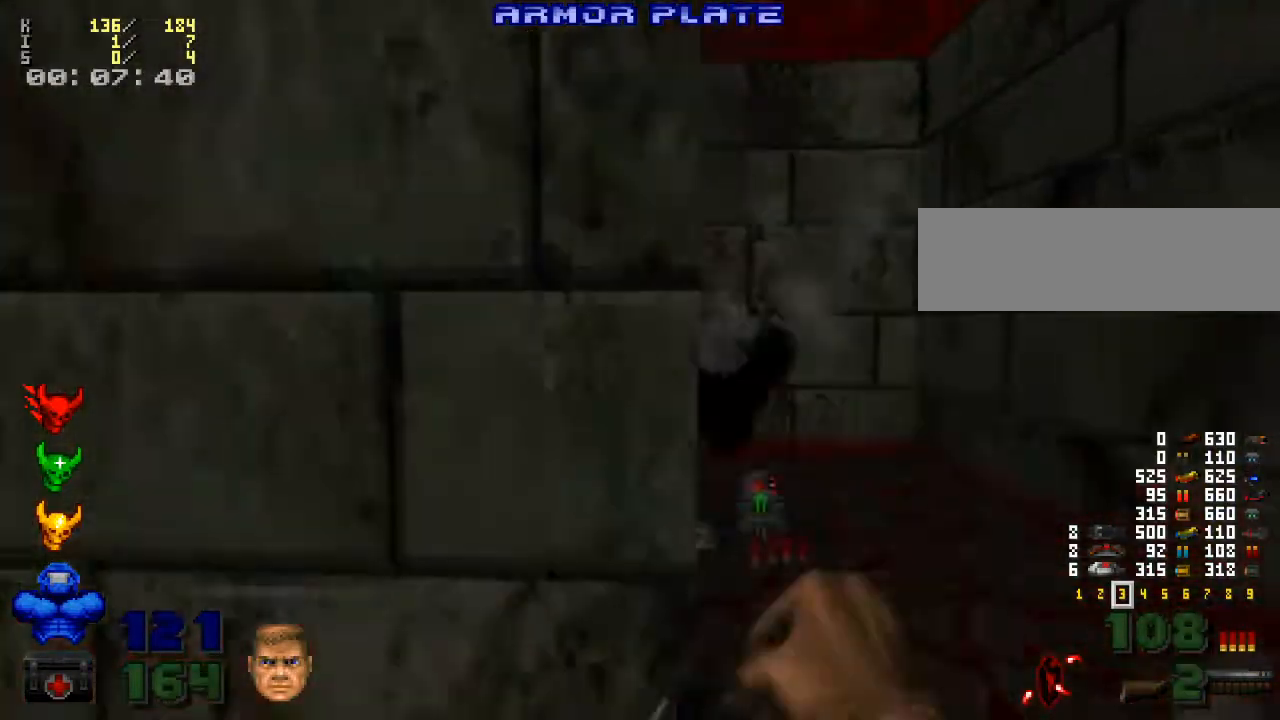
{"keys": ["w"], "mouse": [], "events": [[233, "d", "up"], [333, "w", "down"]]}
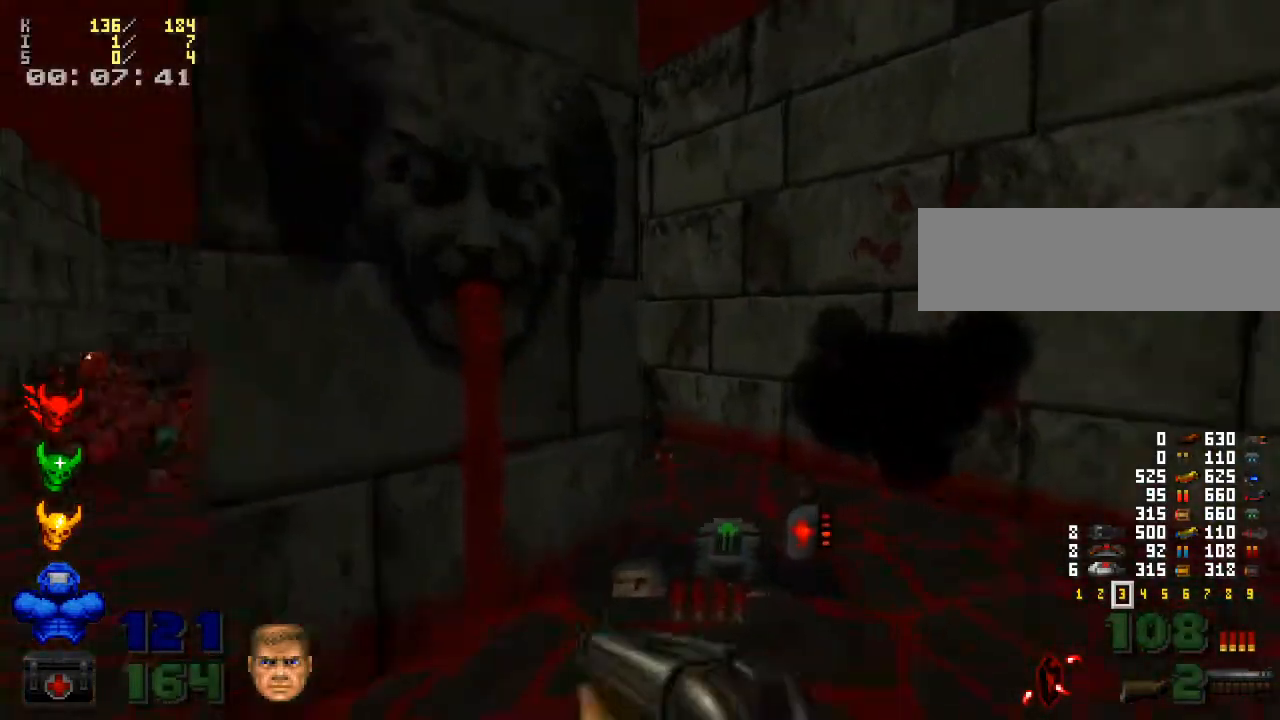
{"keys": [], "mouse": [], "events": [[133, "w", "up"], [167, "d", "down"], [300, "d", "up"]]}
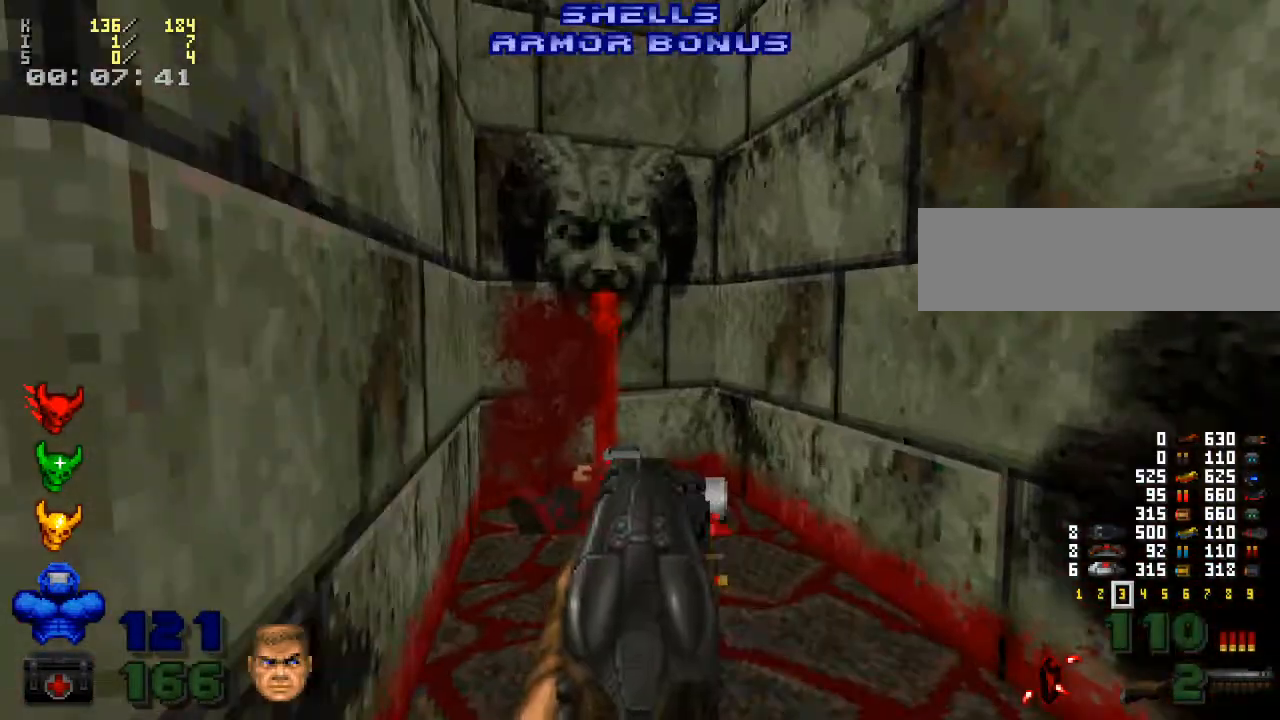
{"keys": [], "mouse": [], "events": [[100, "w", "down"], [367, "w", "up"]]}
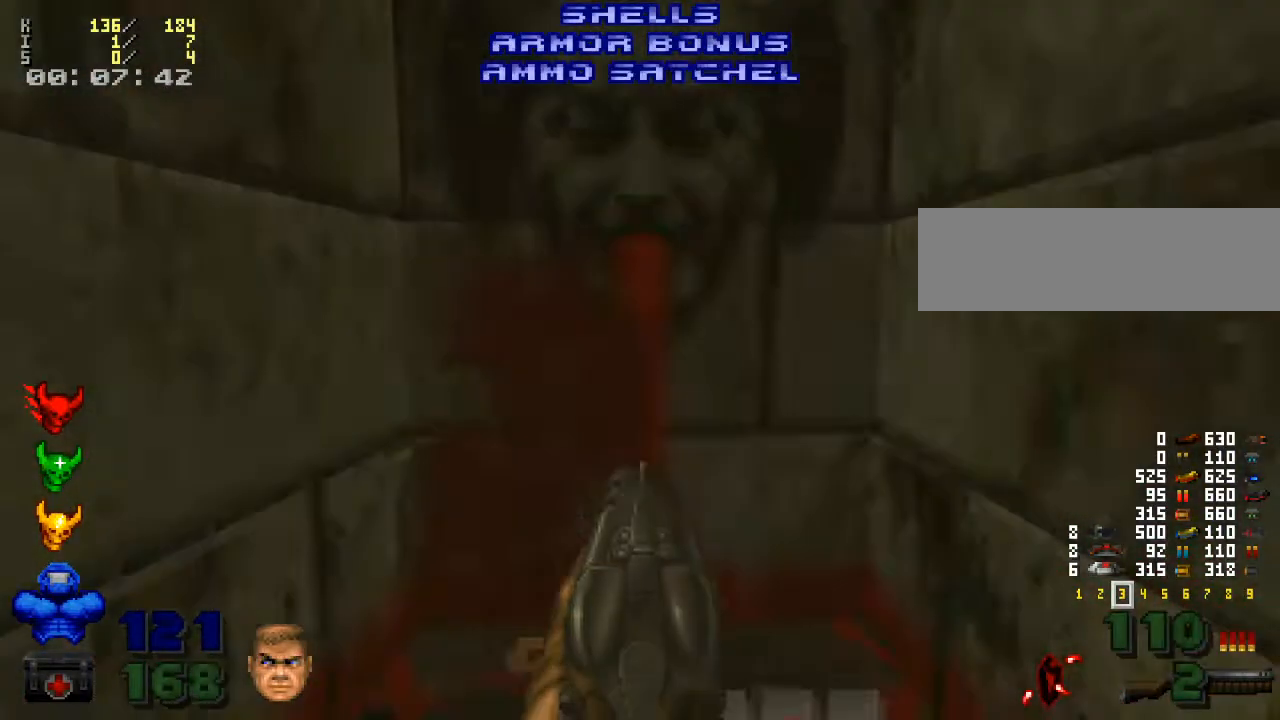
{"keys": ["a"], "mouse": [], "events": [[267, "e", "down"], [367, "e", "up"], [467, "a", "down"]]}
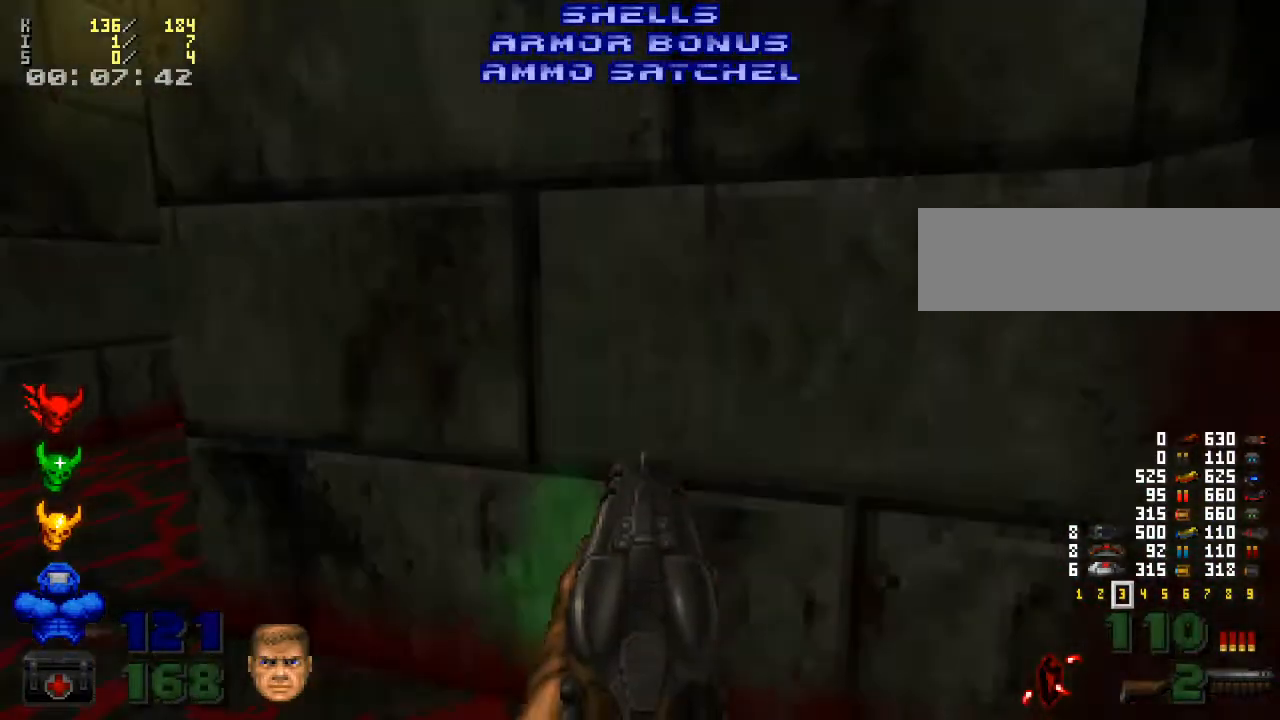
{"keys": ["w"], "mouse": [], "events": [[333, "w", "down"], [367, "a", "up"]]}
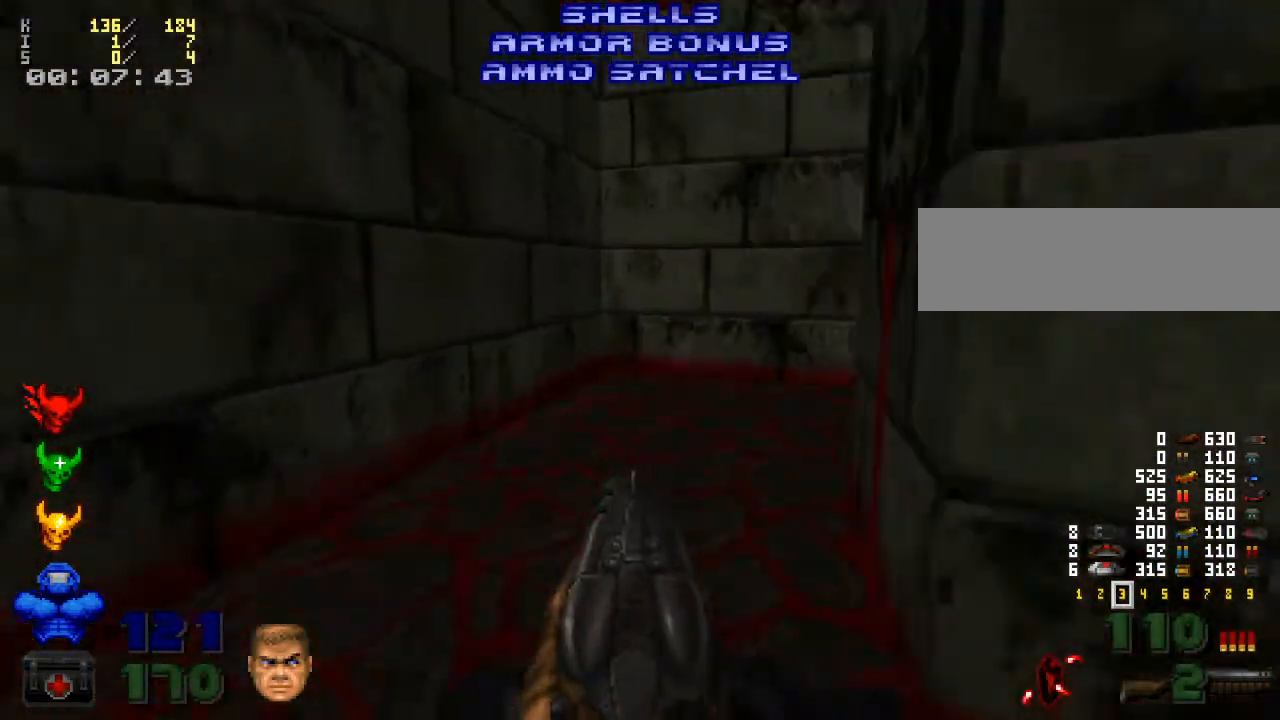
{"keys": ["z"], "mouse": [], "events": [[167, "w", "up"], [233, "z", "down"], [333, "z", "up"], [467, "z", "down"]]}
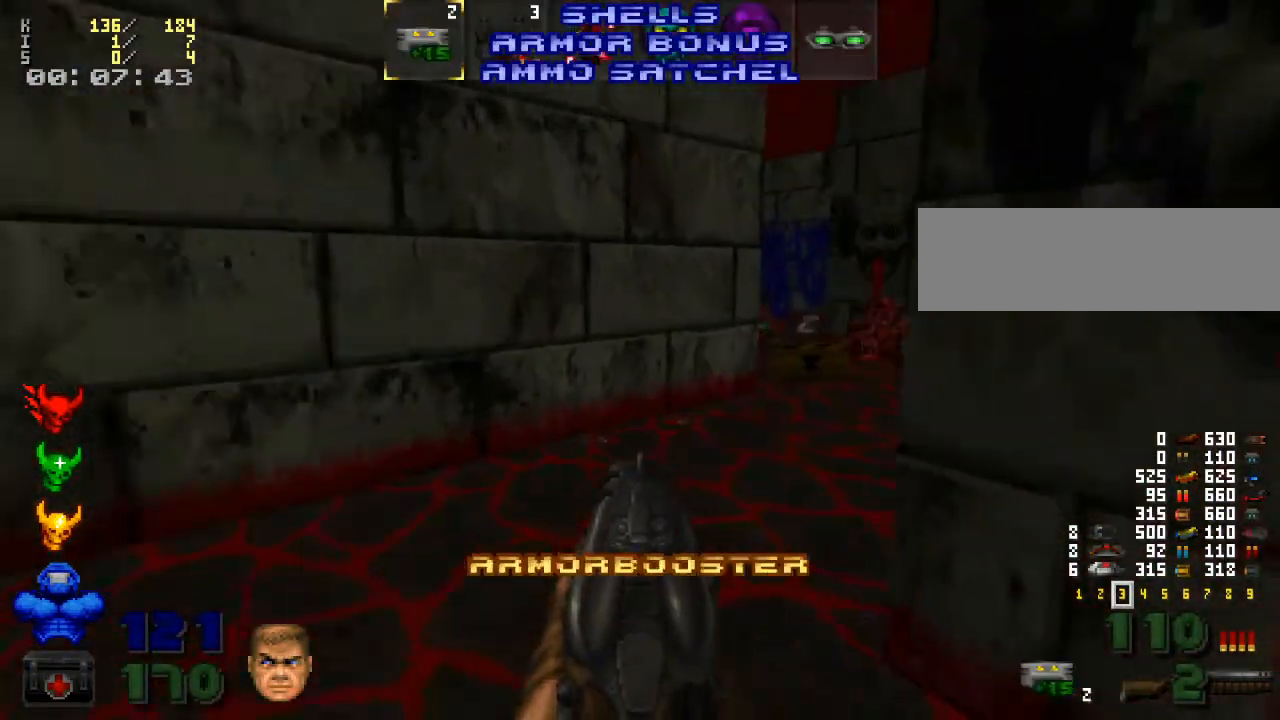
{"keys": [], "mouse": [], "events": [[67, "z", "up"], [367, "x", "down"], [467, "x", "up"]]}
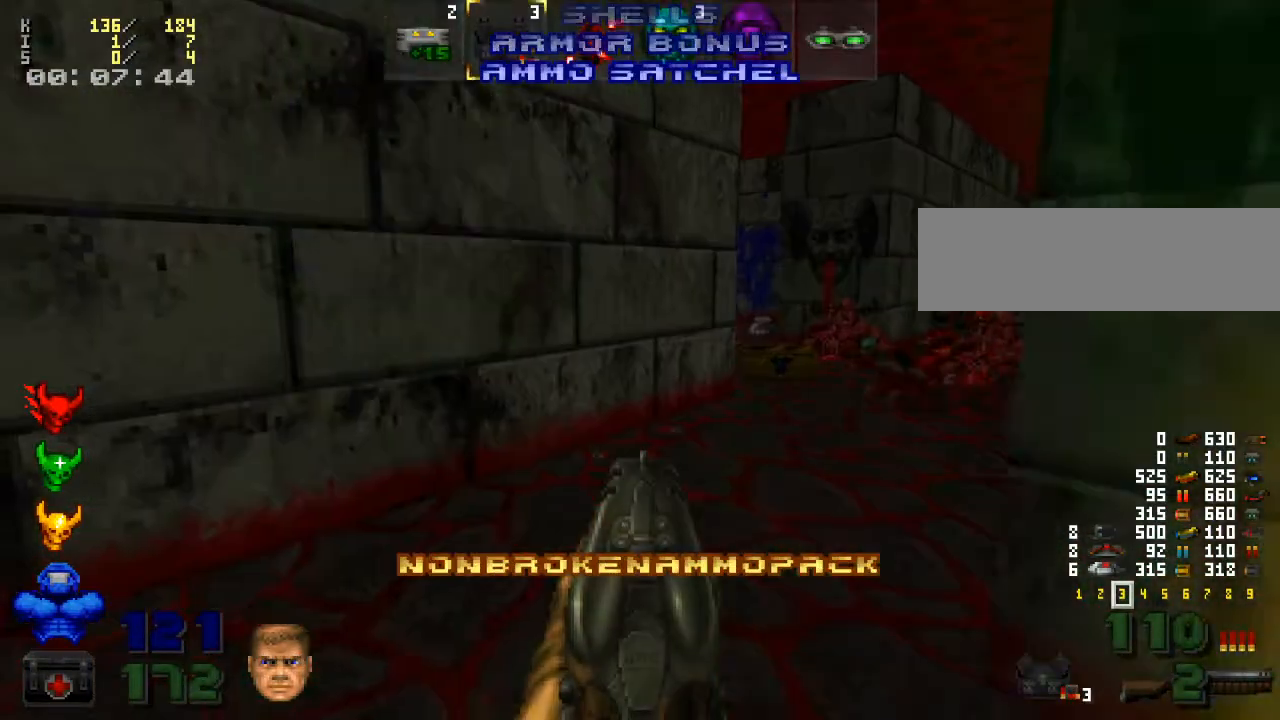
{"keys": [], "mouse": [], "events": [[100, "c", "down"], [167, "c", "up"], [433, "c", "down"], [500, "c", "up"]]}
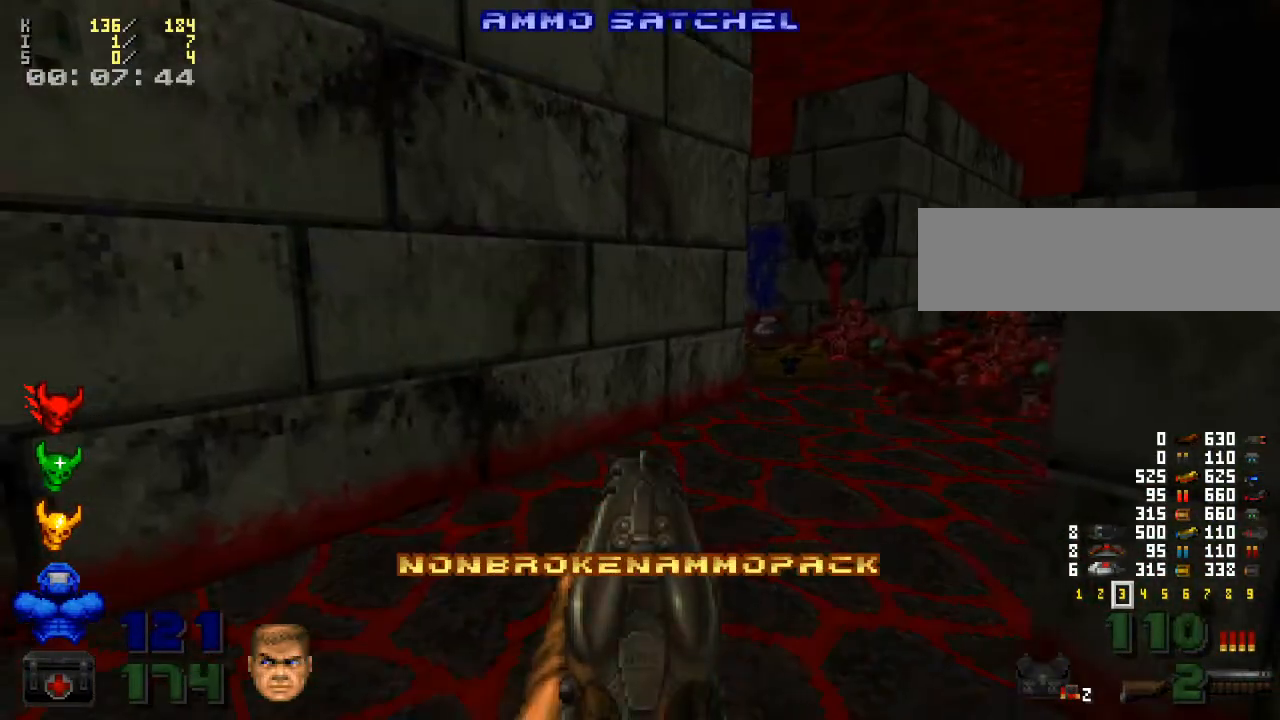
{"keys": ["c"], "mouse": [], "events": [[467, "c", "down"]]}
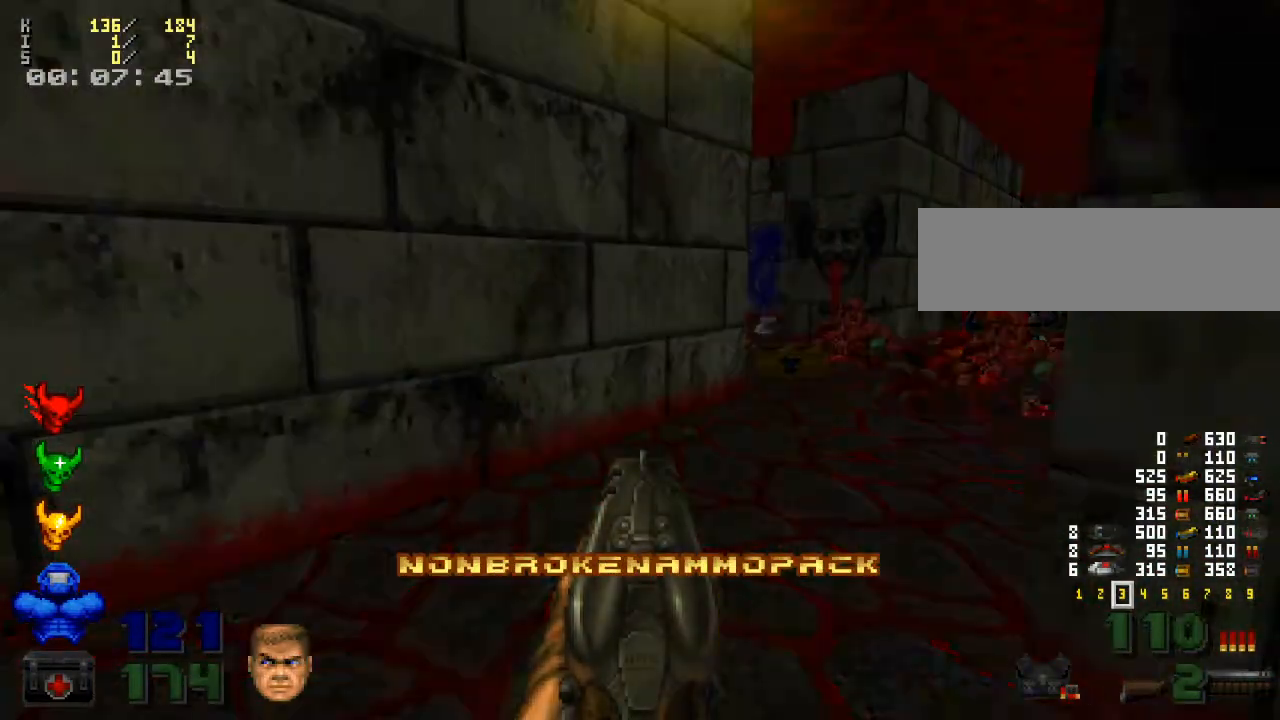
{"keys": [], "mouse": [], "events": [[33, "c", "up"]]}
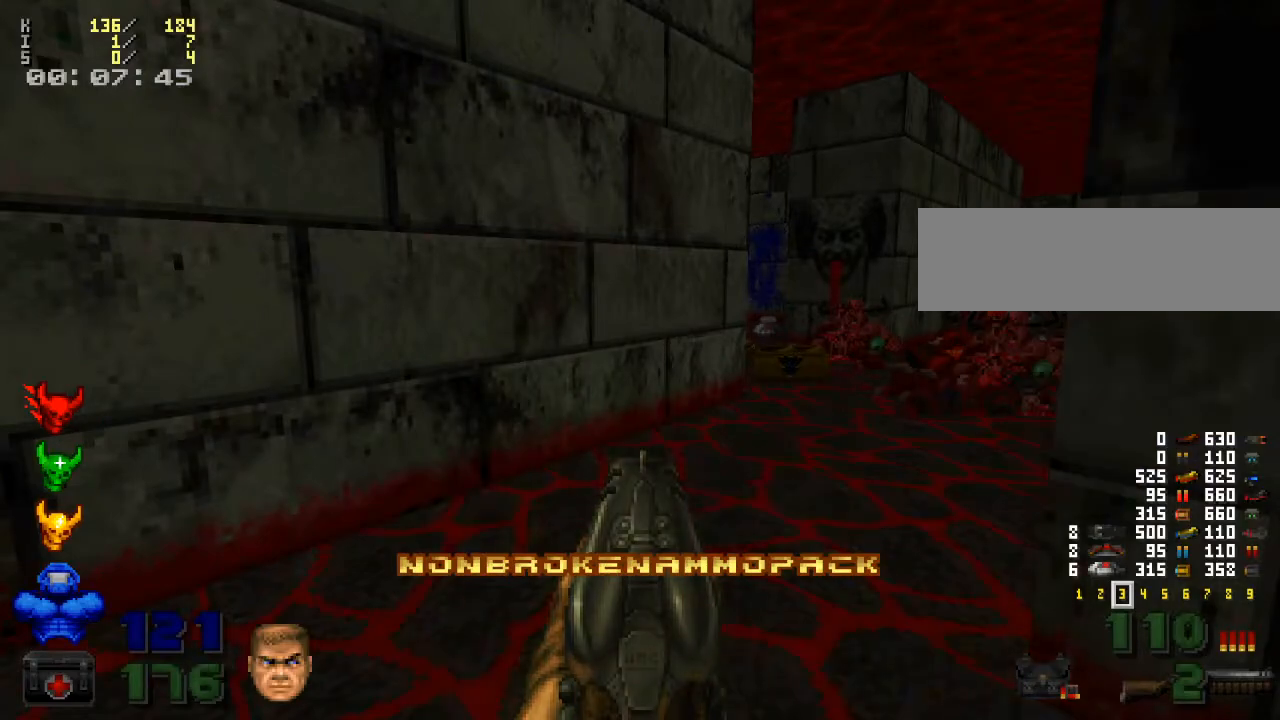
{"keys": ["w"], "mouse": [], "events": [[100, "w", "down"]]}
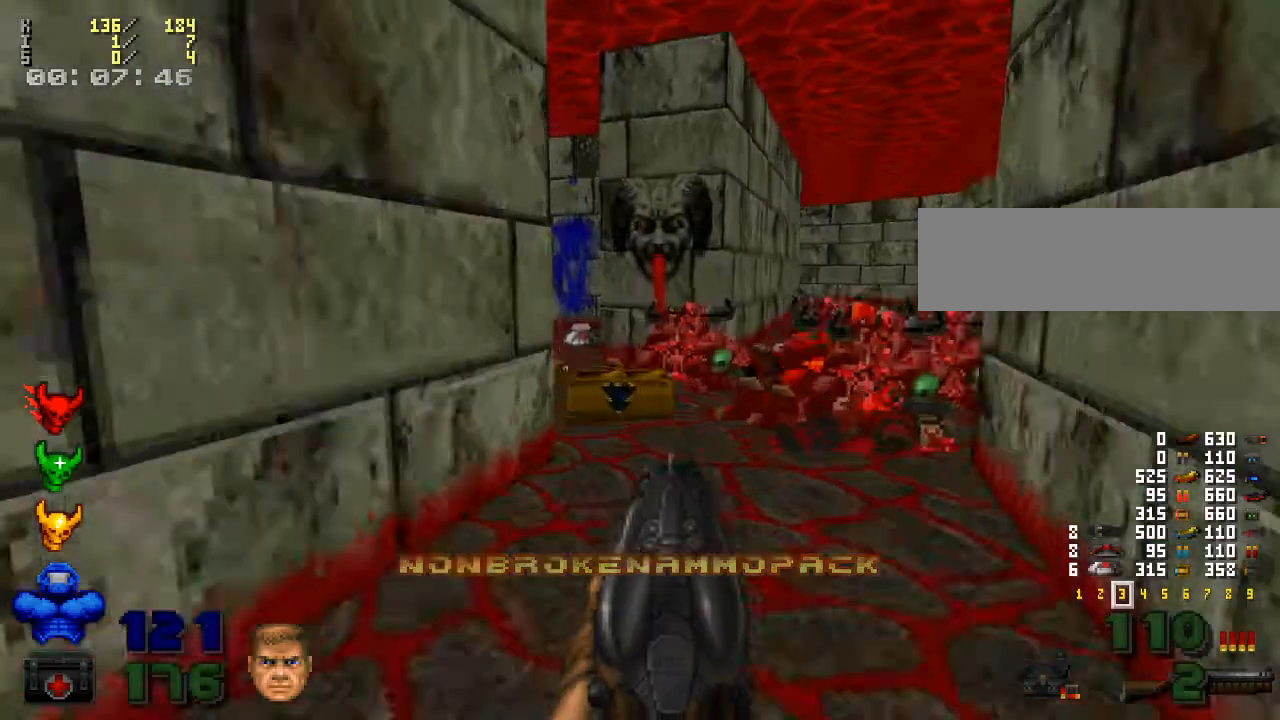
{"keys": [], "mouse": [], "events": [[100, "w", "up"], [133, "4", "down"], [200, "4", "up"]]}
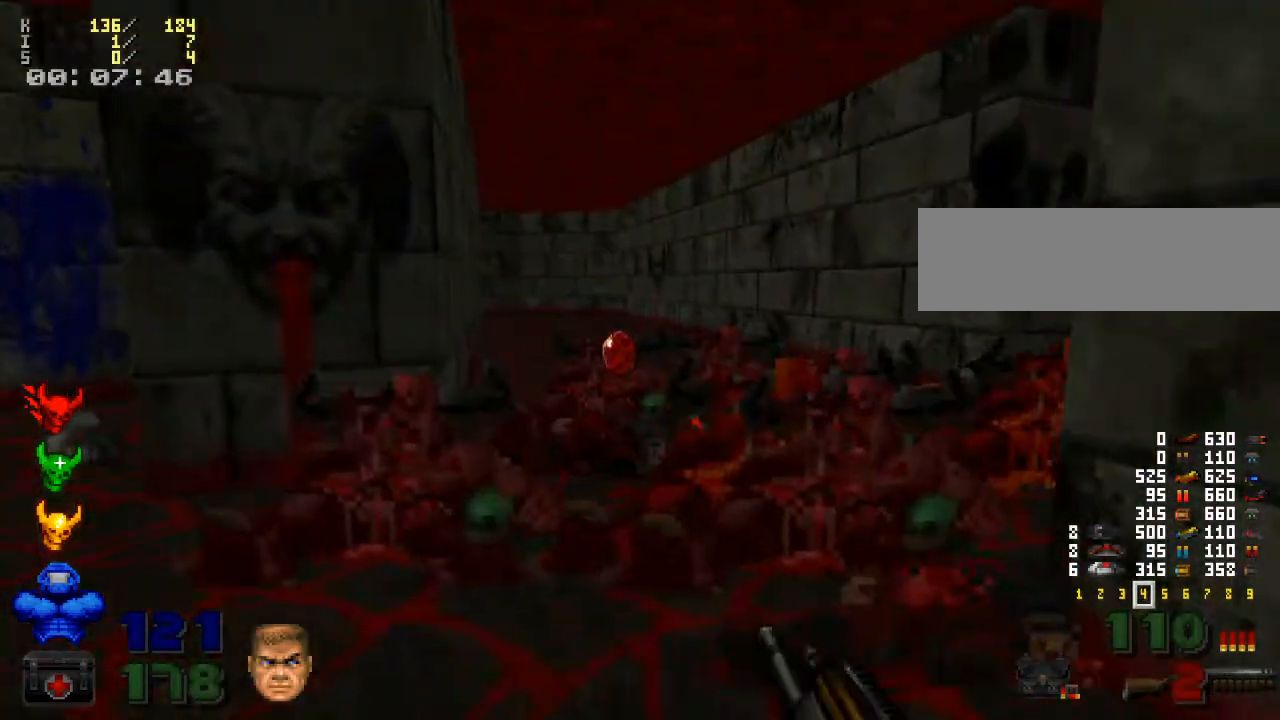
{"keys": [], "mouse": [], "events": []}
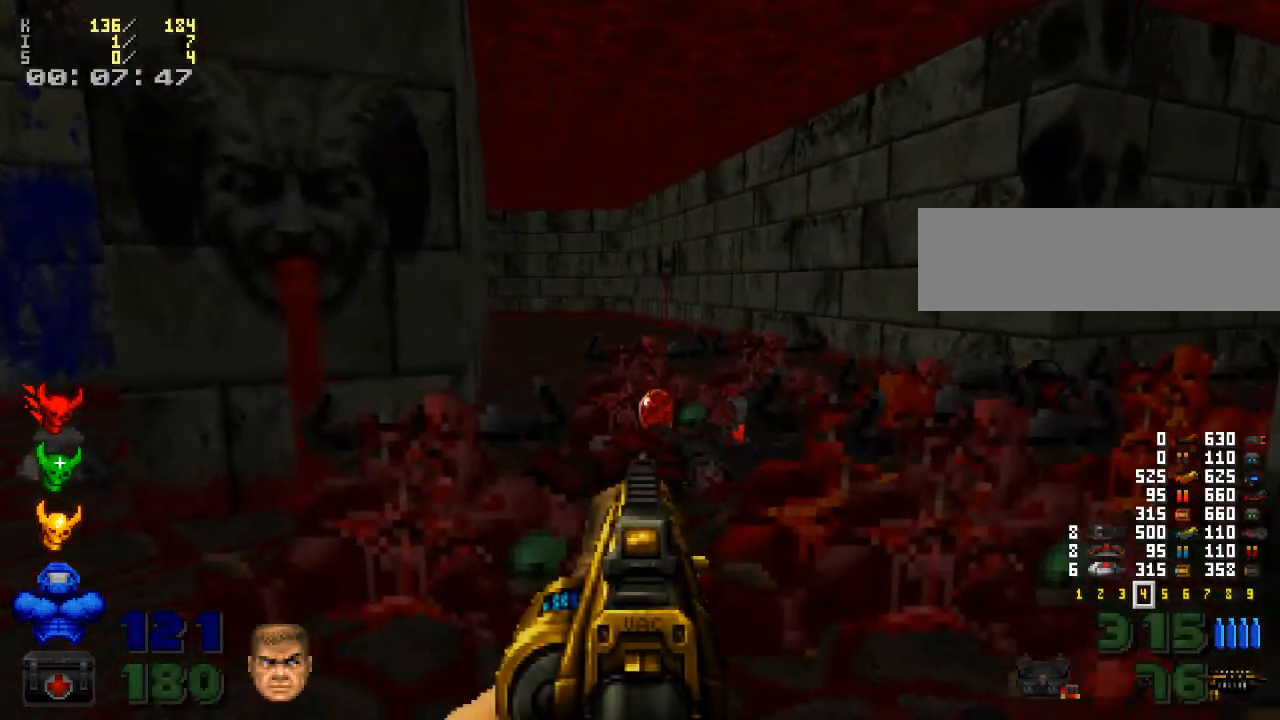
{"keys": [], "mouse": [], "events": []}
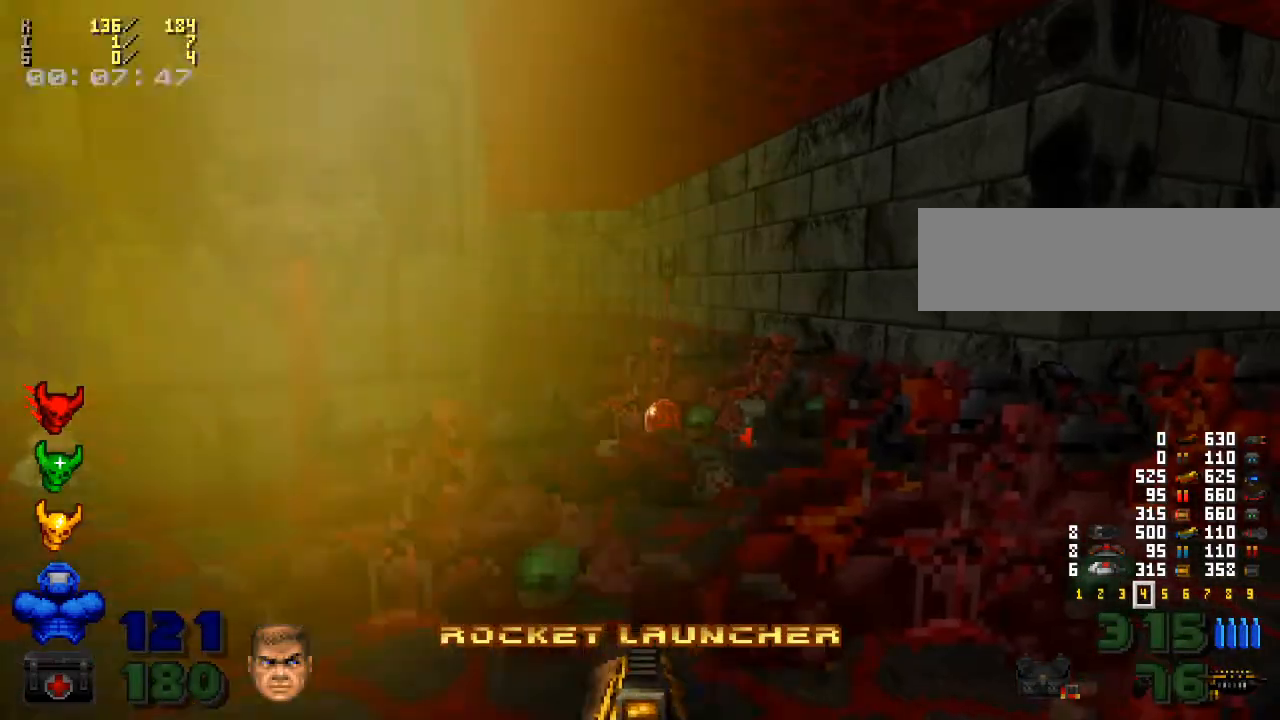
{"keys": [], "mouse": [], "events": []}
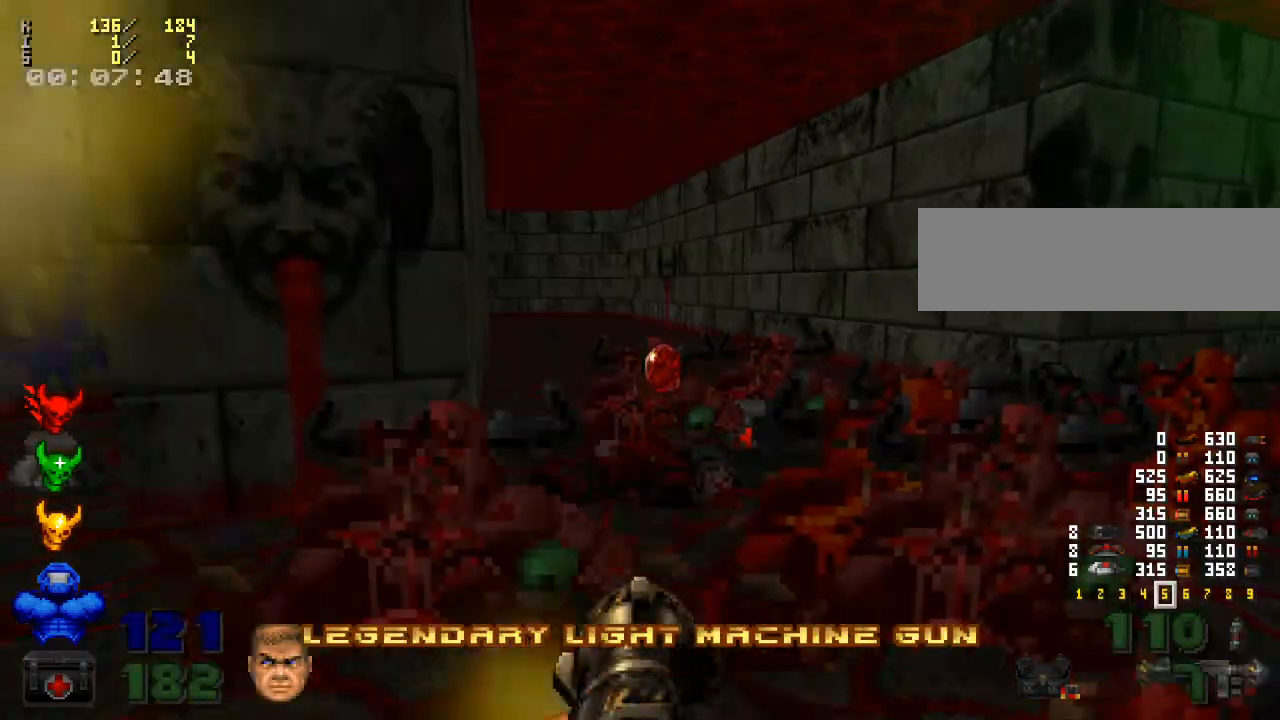
{"keys": [], "mouse": [], "events": []}
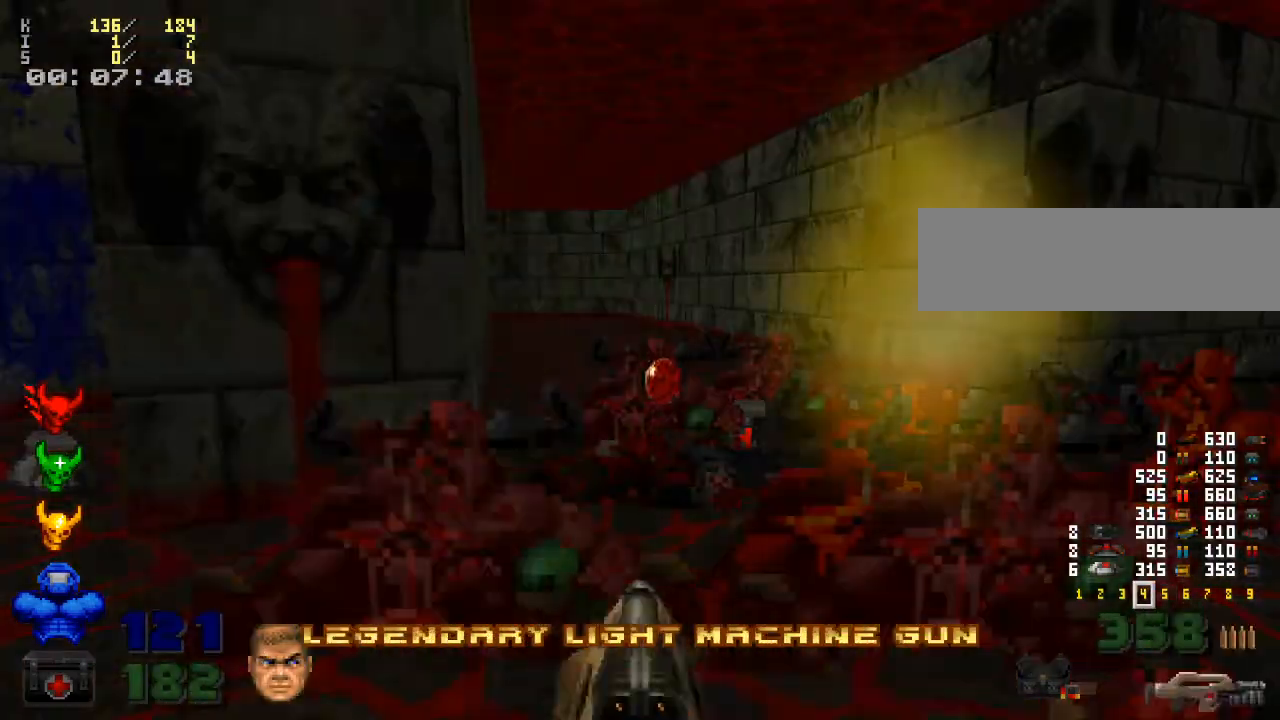
{"keys": ["w"], "mouse": [], "events": [[267, "w", "down"]]}
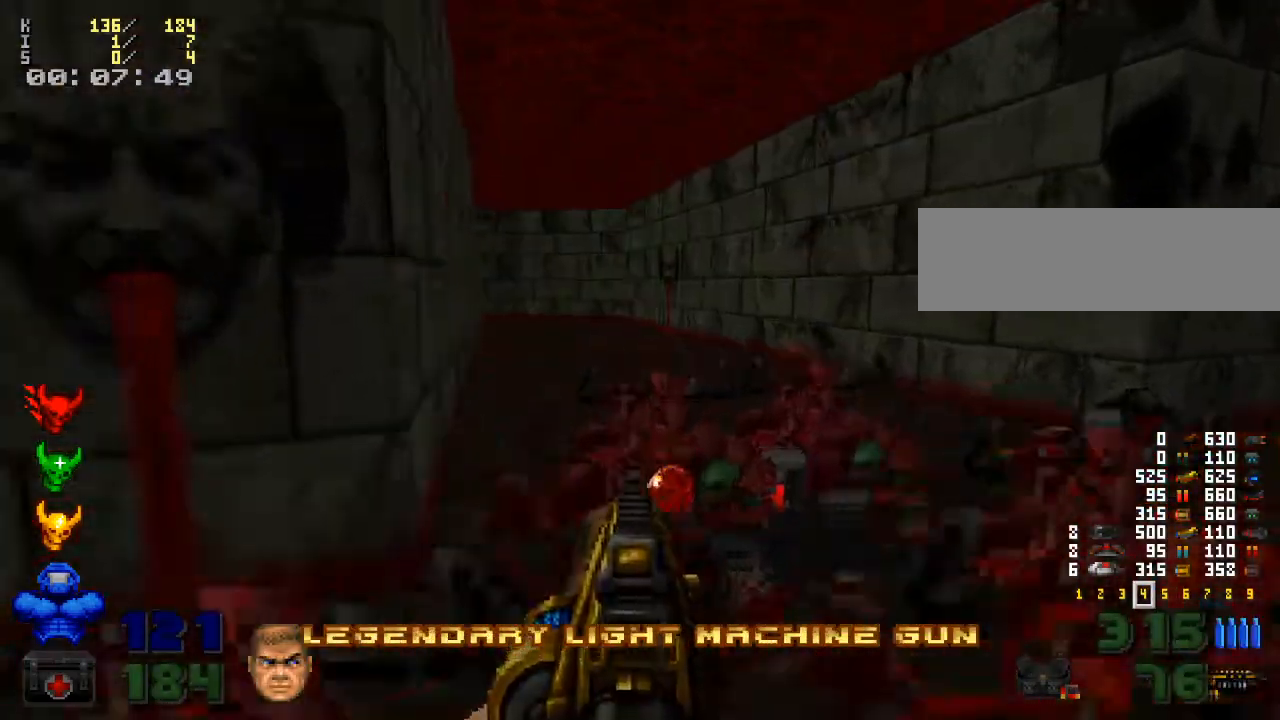
{"keys": [], "mouse": [], "events": [[167, "mouse_right", "down"], [300, "w", "up"], [333, "mouse_right", "up"]]}
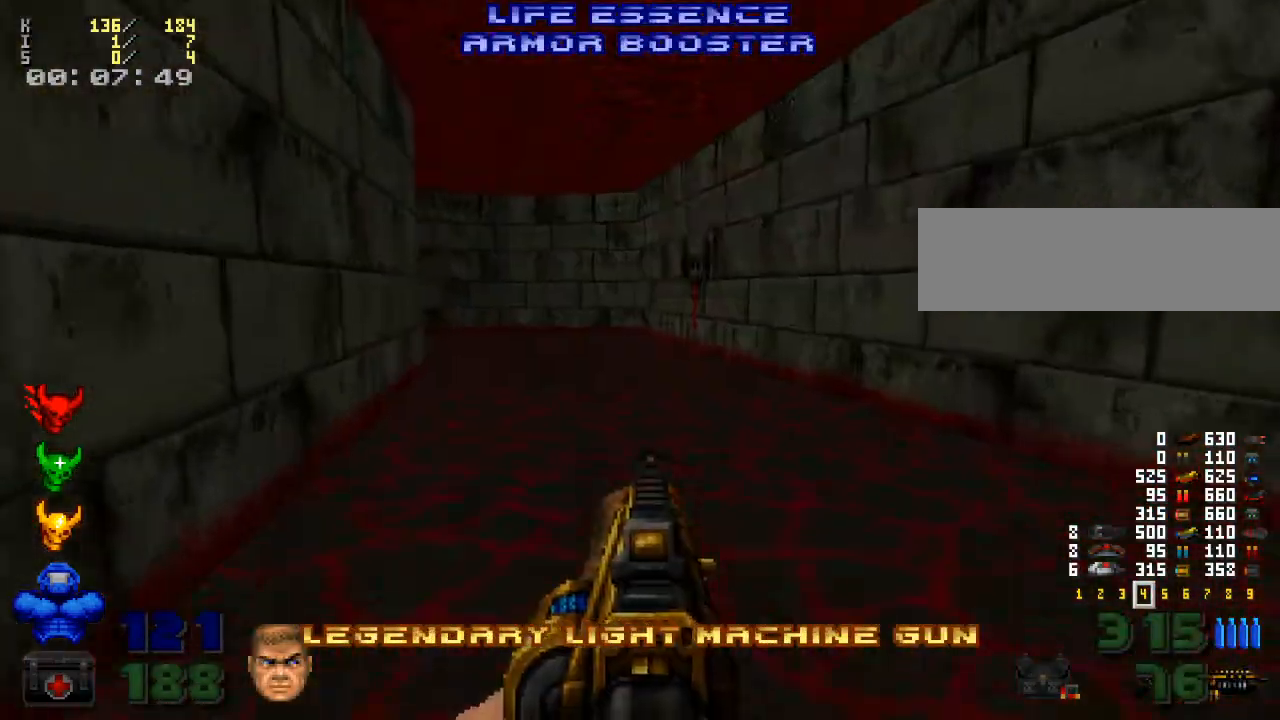
{"keys": ["w"], "mouse": [], "events": [[67, "w", "down"], [267, "d", "down"], [367, "d", "up"]]}
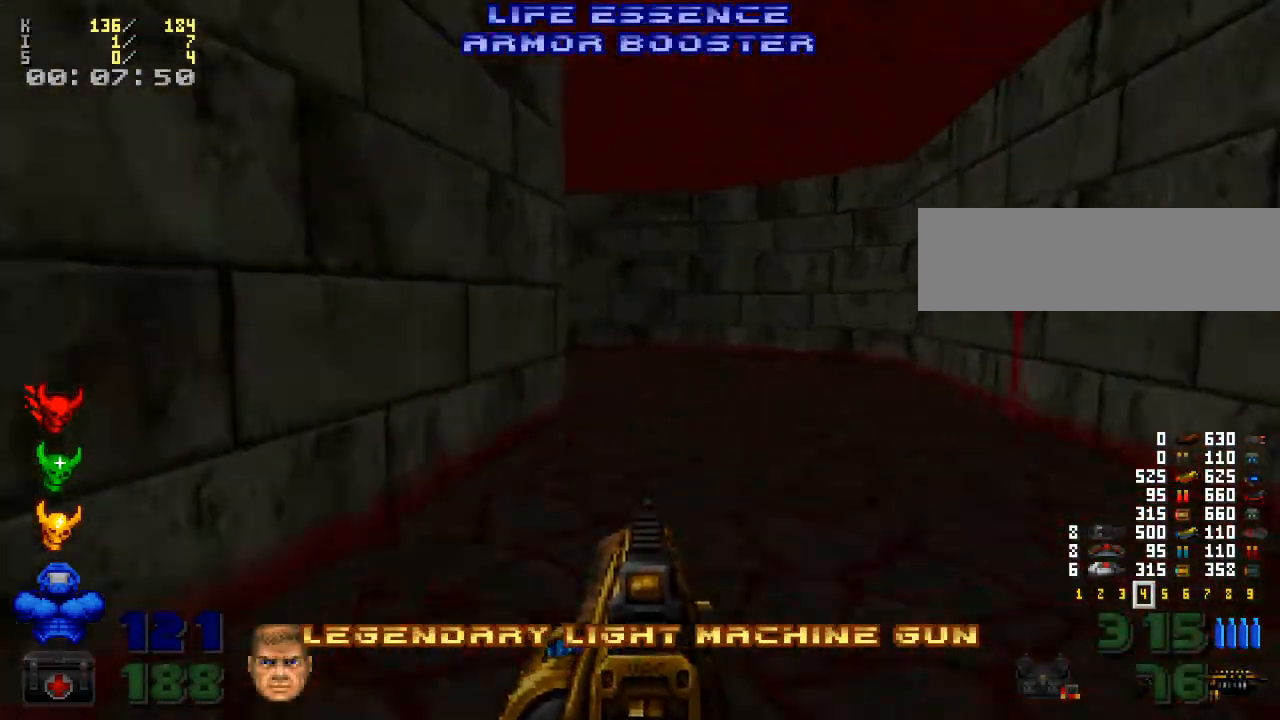
{"keys": [], "mouse": [], "events": [[400, "w", "up"]]}
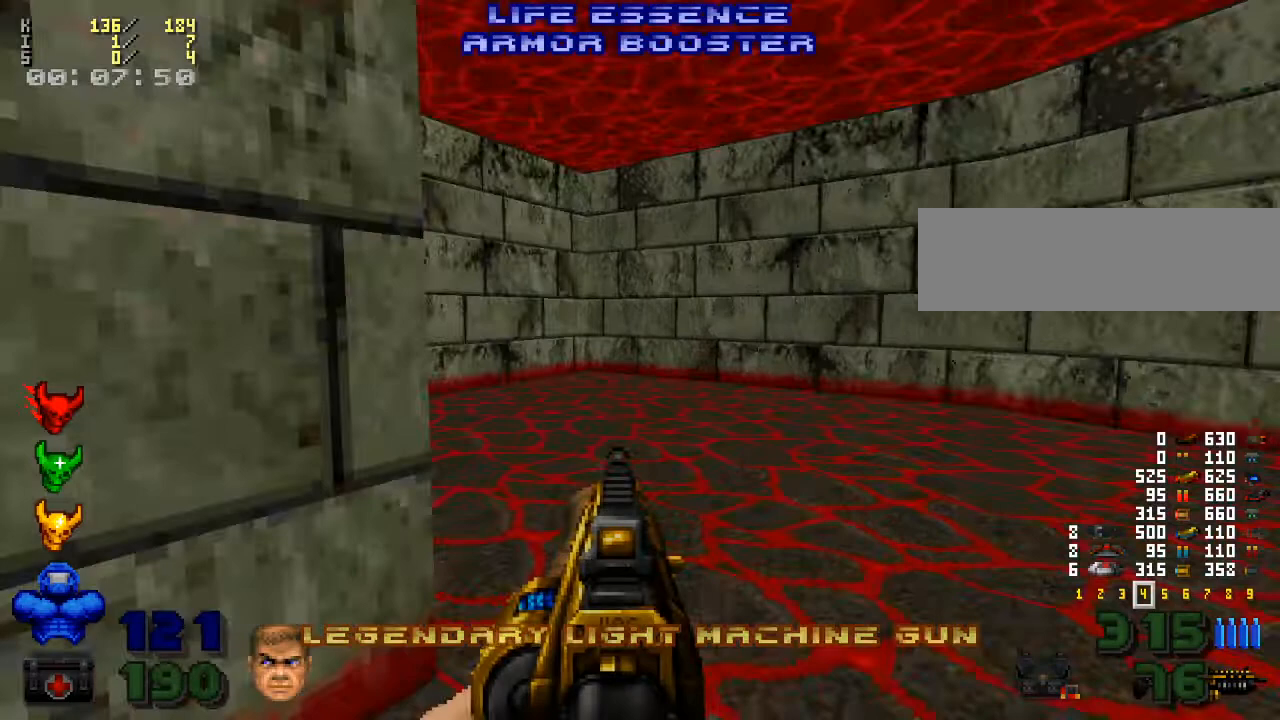
{"keys": [], "mouse": [], "events": [[267, "d", "down"], [367, "d", "up"]]}
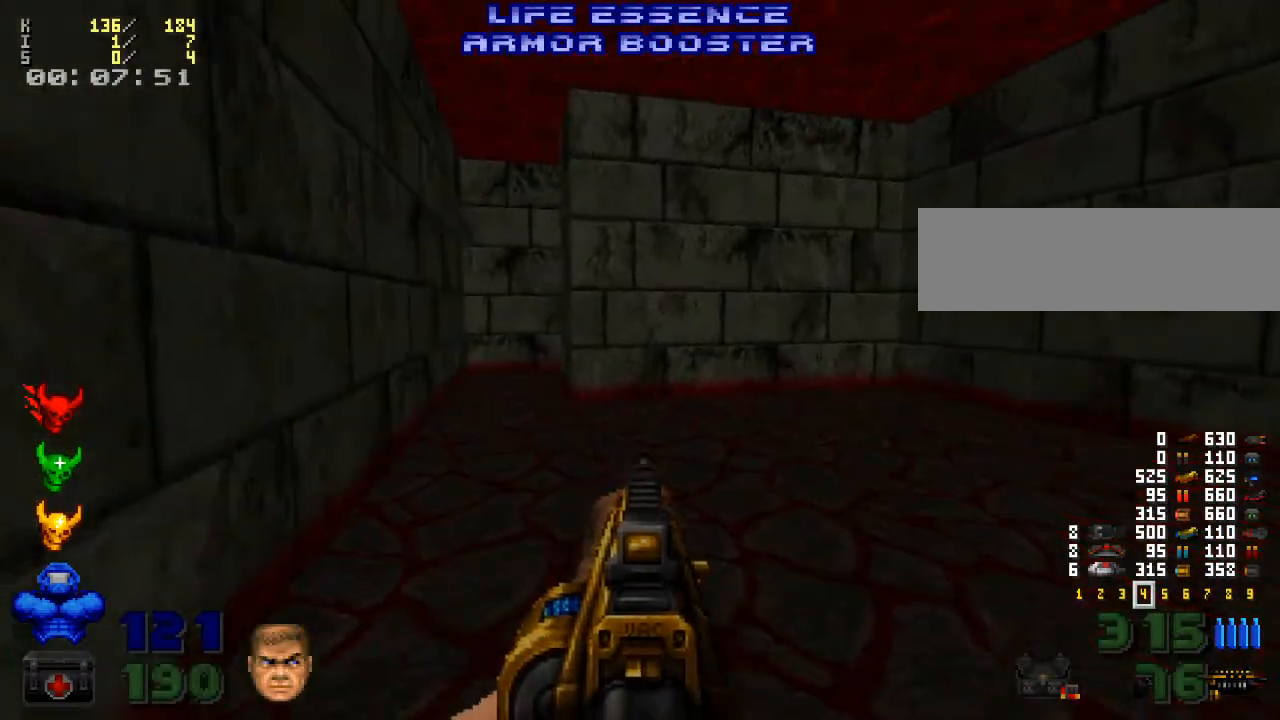
{"keys": ["w"], "mouse": [], "events": [[333, "w", "down"]]}
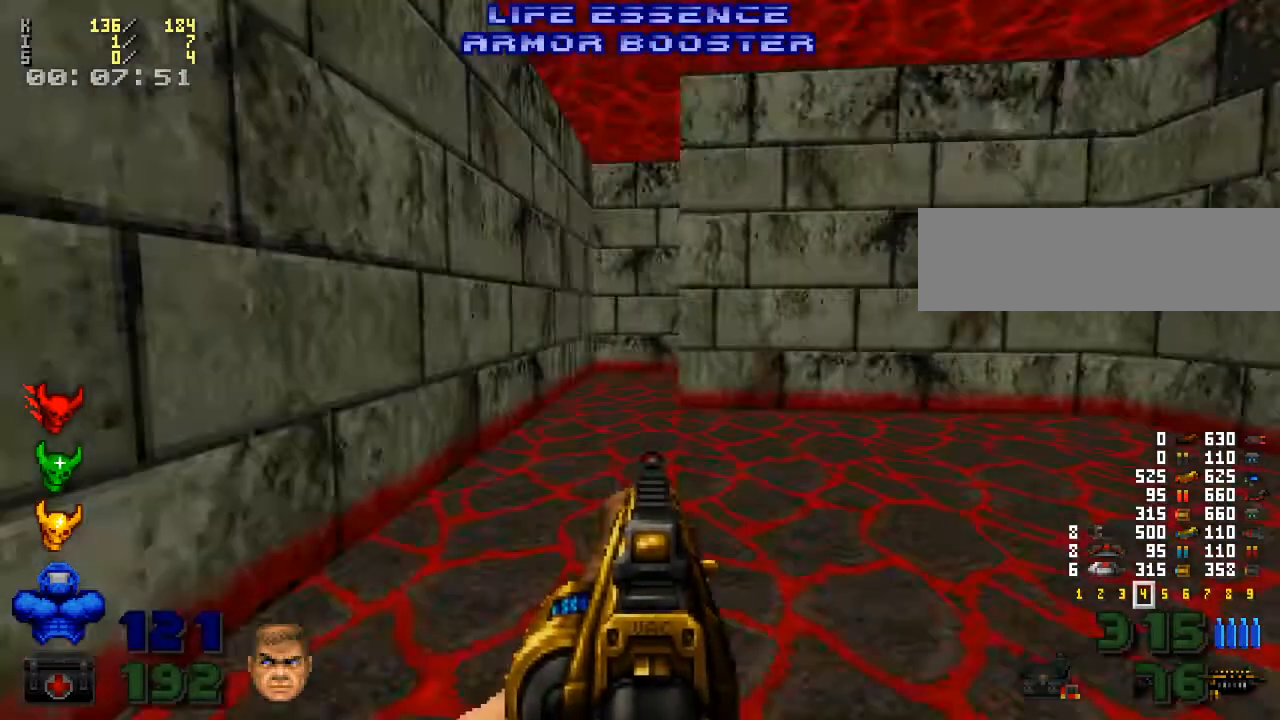
{"keys": ["w"], "mouse": [], "events": [[200, "a", "down"], [267, "a", "up"]]}
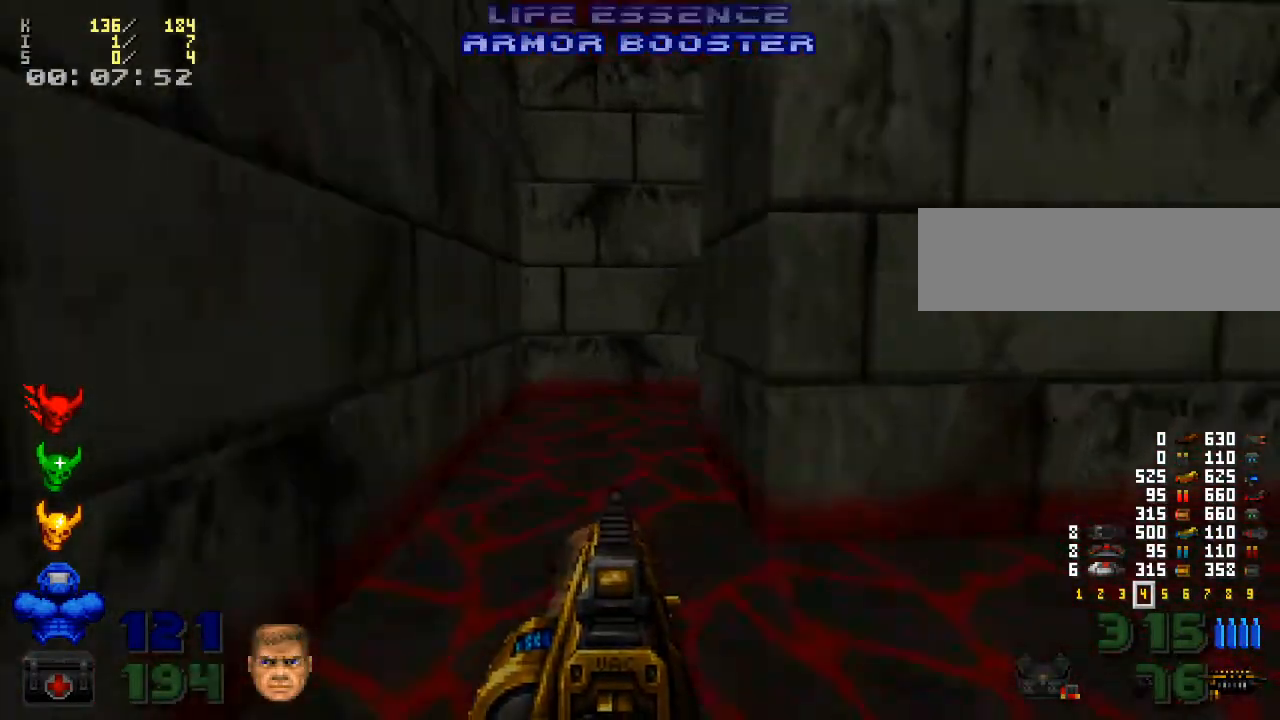
{"keys": [], "mouse": [], "events": [[133, "a", "down"], [167, "w", "up"], [233, "a", "up"], [300, "mouse_right", "down"], [300, "w", "down"], [367, "w", "up"], [433, "mouse_right", "up"]]}
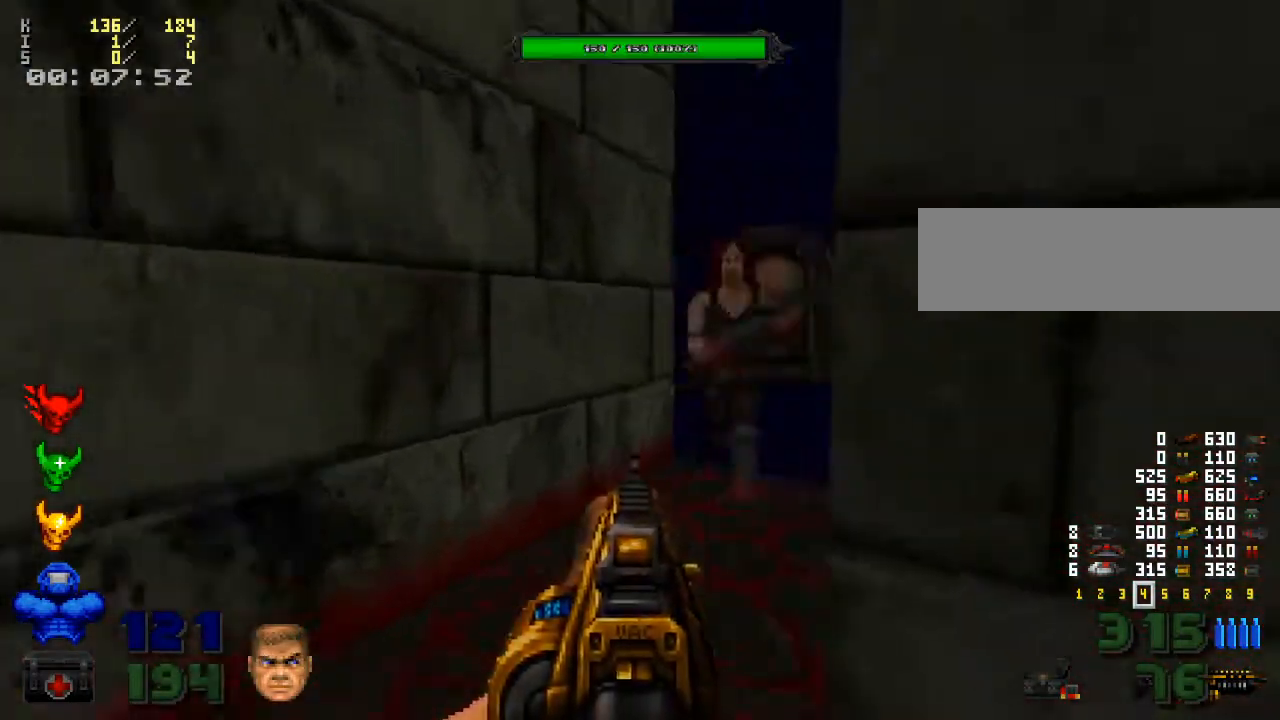
{"keys": [], "mouse": ["left"], "events": [[267, "mouse_left", "down"]]}